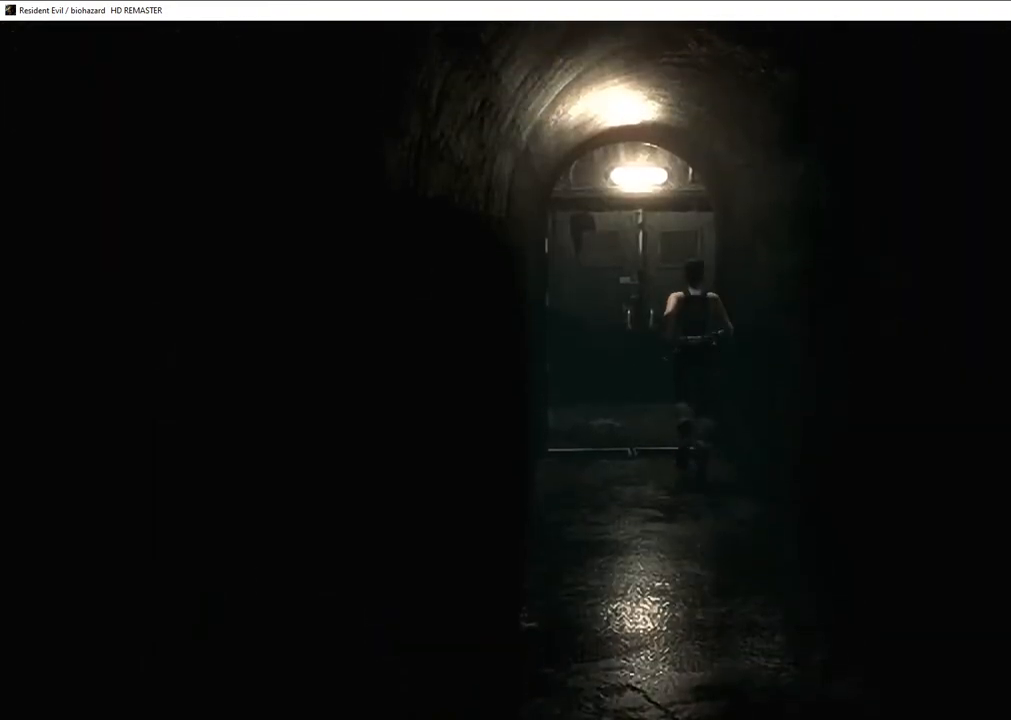
Gameplay with a controller (PlayStation layout); each line is a JSON object with the inputs held at the frame after it. "events" lists button and stick changes between this image and that frame as [ms after this image, input, new state], when the widget could be followed in between.
{"buttons": ["CROSS", "SQUARE", "DPAD_UP"], "left_stick": "center", "right_stick": "center", "events": [[200, "DPAD_RIGHT", "down"], [467, "DPAD_RIGHT", "up"]]}
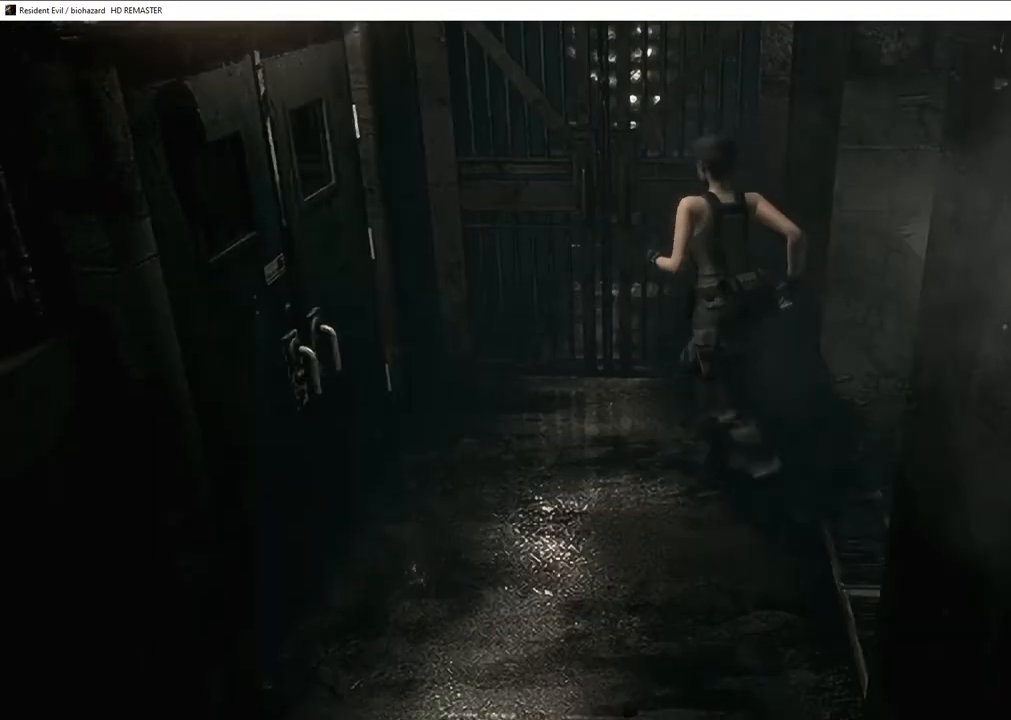
{"buttons": ["CROSS", "SQUARE", "DPAD_UP"], "left_stick": "center", "right_stick": "center", "events": [[167, "DPAD_RIGHT", "down"], [400, "DPAD_RIGHT", "up"]]}
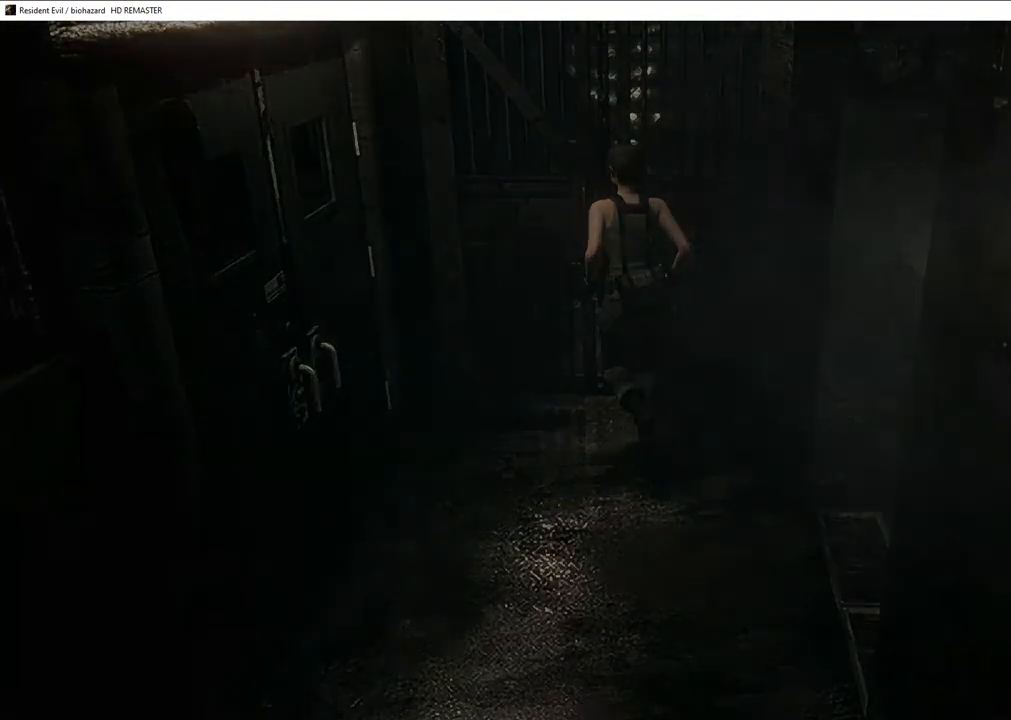
{"buttons": ["SQUARE", "DPAD_UP"], "left_stick": "center", "right_stick": "center", "events": [[33, "CROSS", "up"], [250, "DPAD_LEFT", "down"], [400, "DPAD_LEFT", "up"]]}
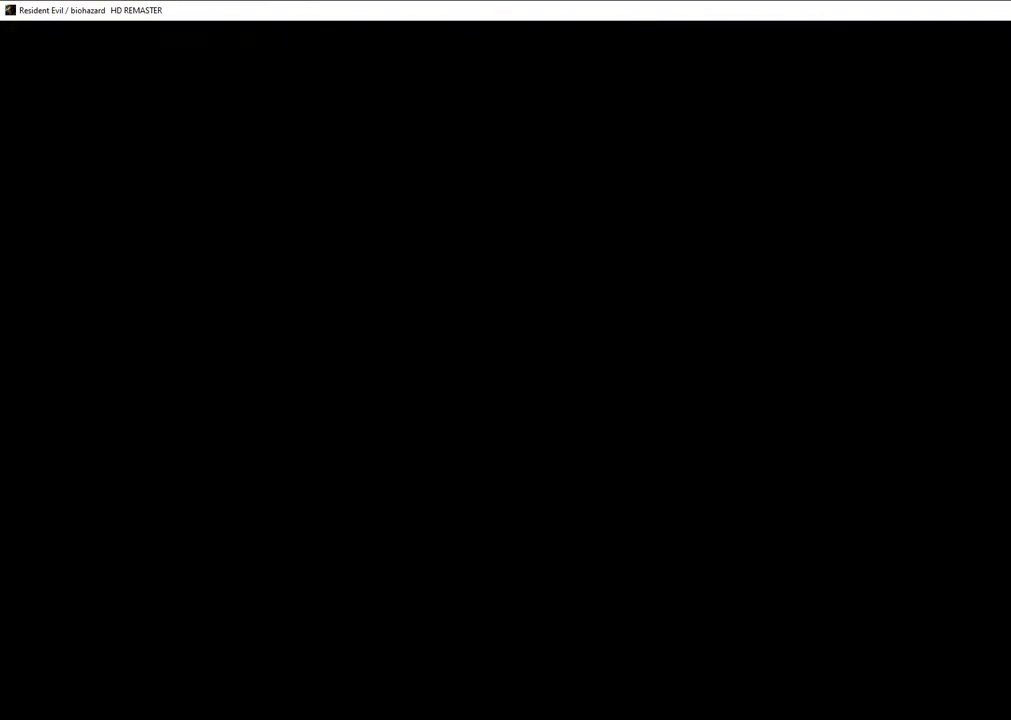
{"buttons": ["SQUARE", "DPAD_UP"], "left_stick": "center", "right_stick": "center", "events": []}
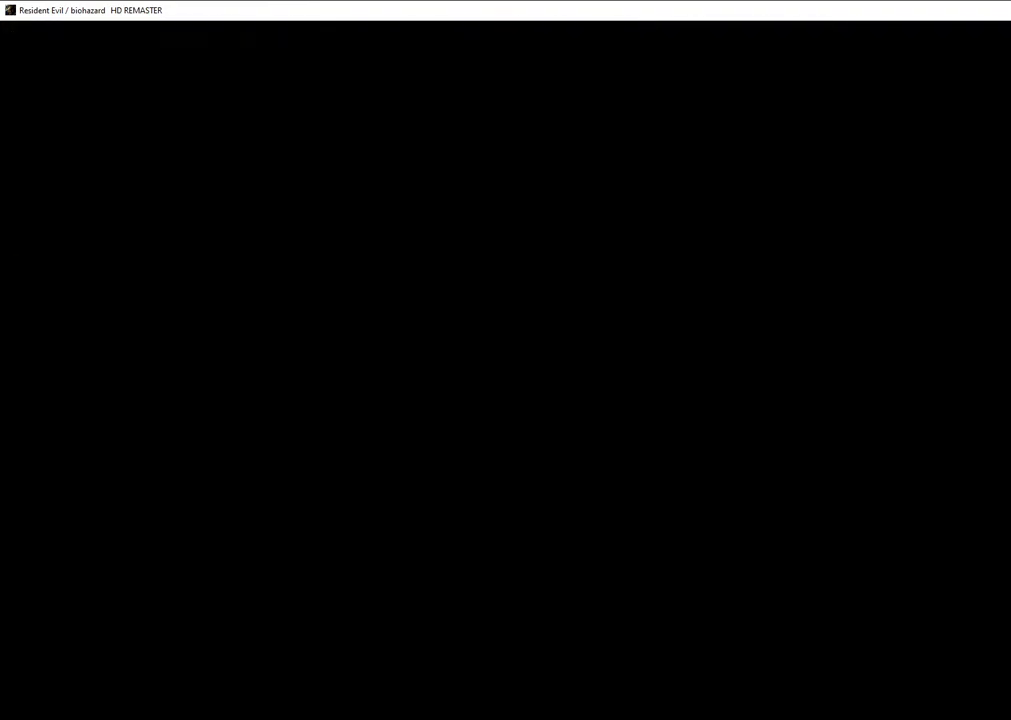
{"buttons": ["SQUARE", "DPAD_UP"], "left_stick": "center", "right_stick": "center", "events": []}
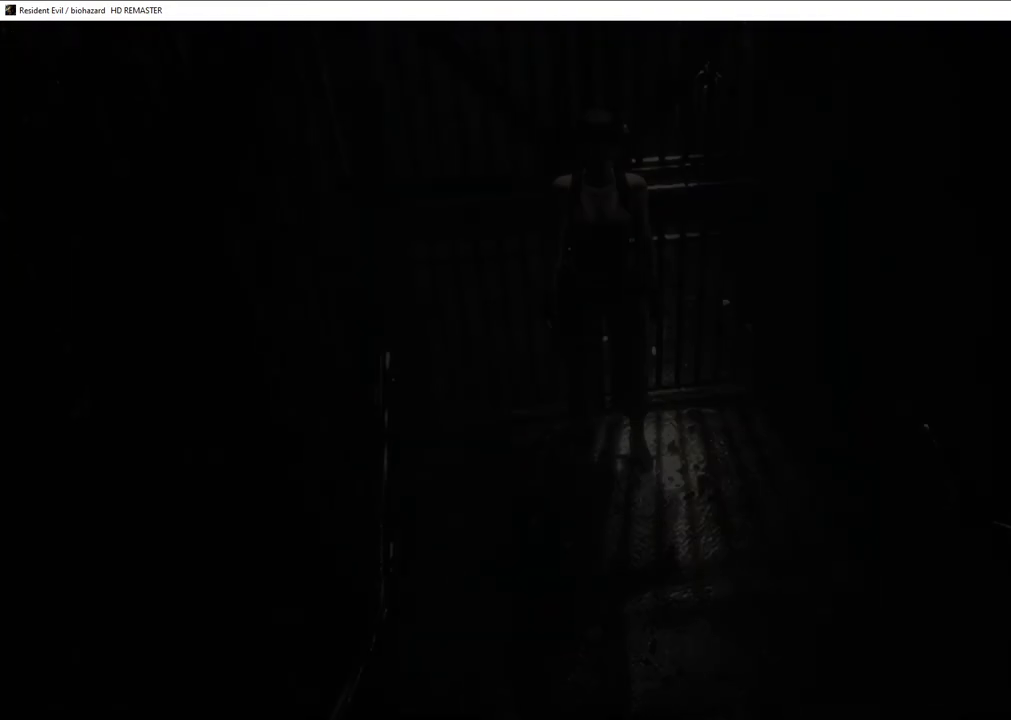
{"buttons": ["SQUARE", "DPAD_UP"], "left_stick": "center", "right_stick": "center", "events": []}
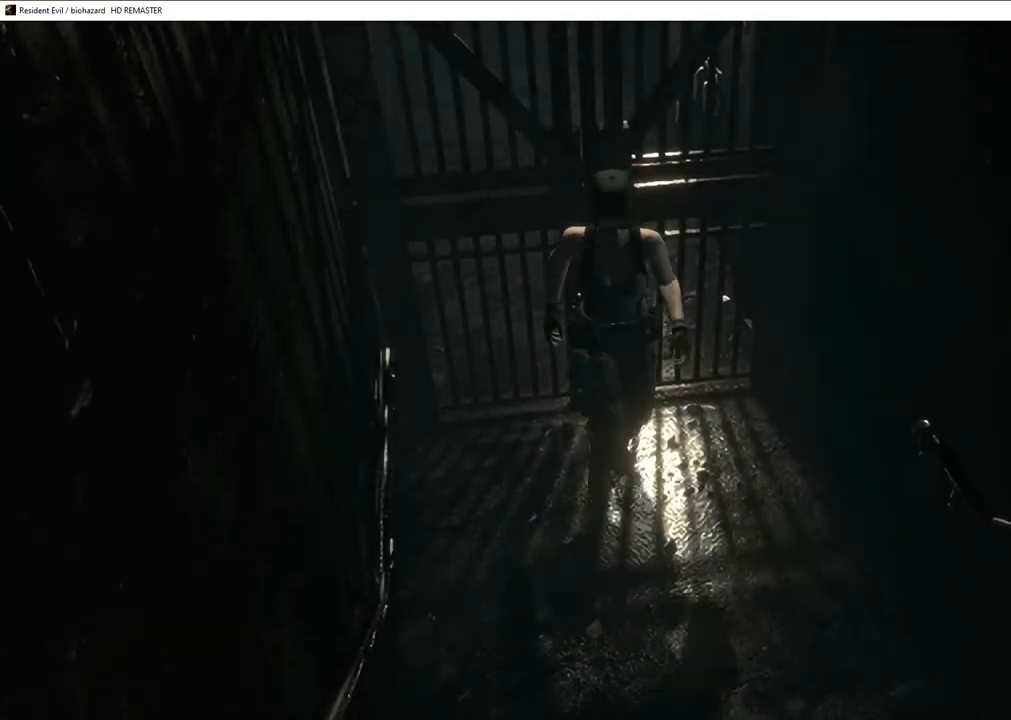
{"buttons": ["SQUARE", "DPAD_UP"], "left_stick": "center", "right_stick": "center", "events": []}
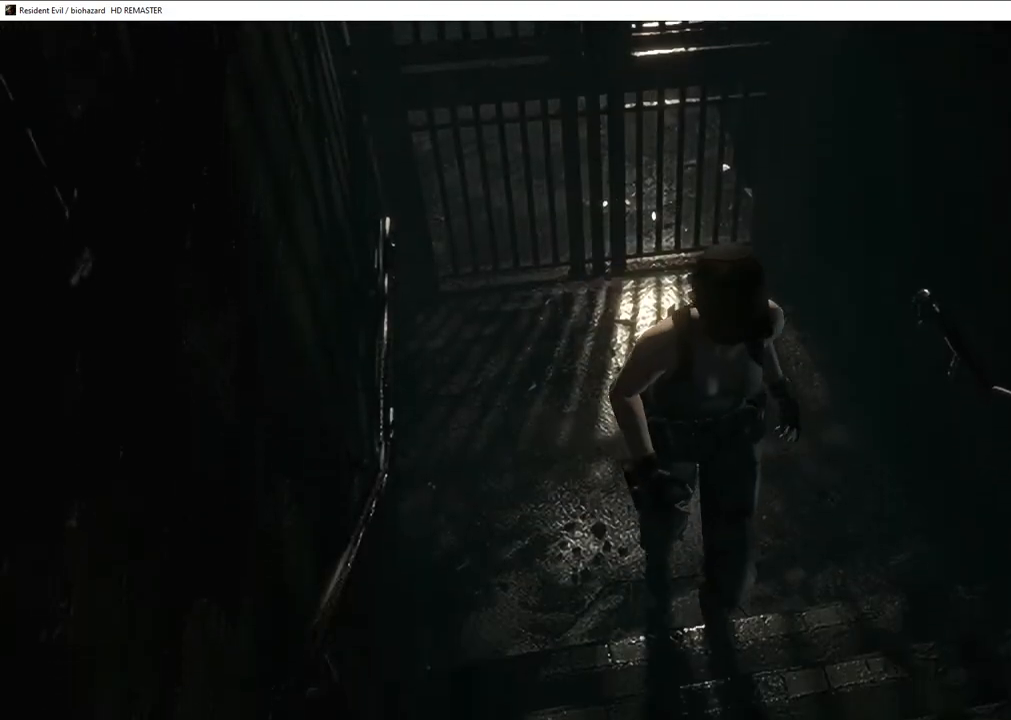
{"buttons": ["DPAD_UP"], "left_stick": "center", "right_stick": "up", "events": [[217, "SQUARE", "up"], [267, "right_stick", "up"], [350, "right_stick", "left"], [483, "right_stick", "up"]]}
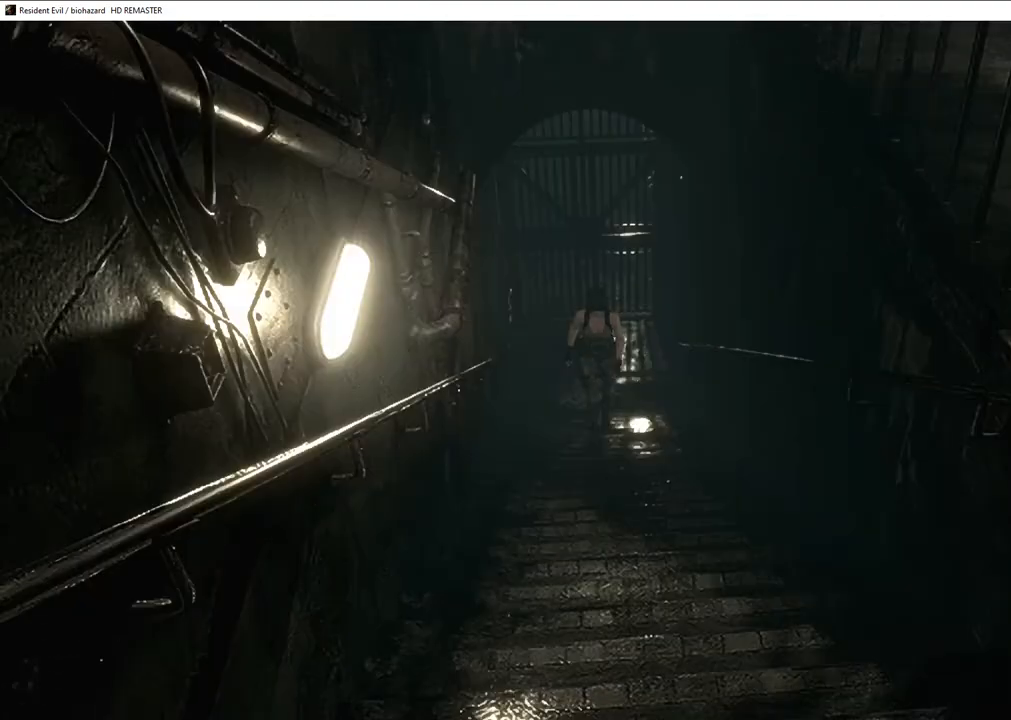
{"buttons": ["DPAD_UP"], "left_stick": "center", "right_stick": "up", "events": [[33, "right_stick", "left"], [100, "right_stick", "down-right"], [183, "right_stick", "up-left"], [267, "right_stick", "down-right"], [333, "right_stick", "up"], [383, "right_stick", "left"], [500, "right_stick", "up"]]}
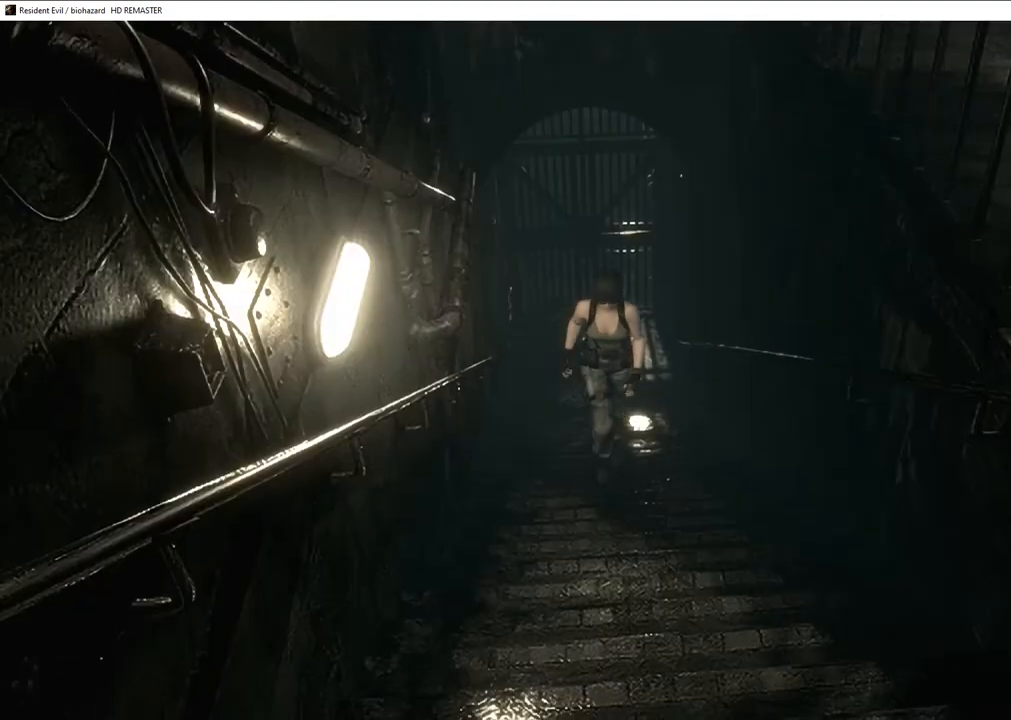
{"buttons": ["DPAD_UP"], "left_stick": "center", "right_stick": "up-right", "events": [[100, "right_stick", "down-right"], [167, "right_stick", "up"], [217, "right_stick", "left"], [267, "right_stick", "down"], [317, "right_stick", "up-right"], [367, "right_stick", "up-left"], [500, "right_stick", "up-right"]]}
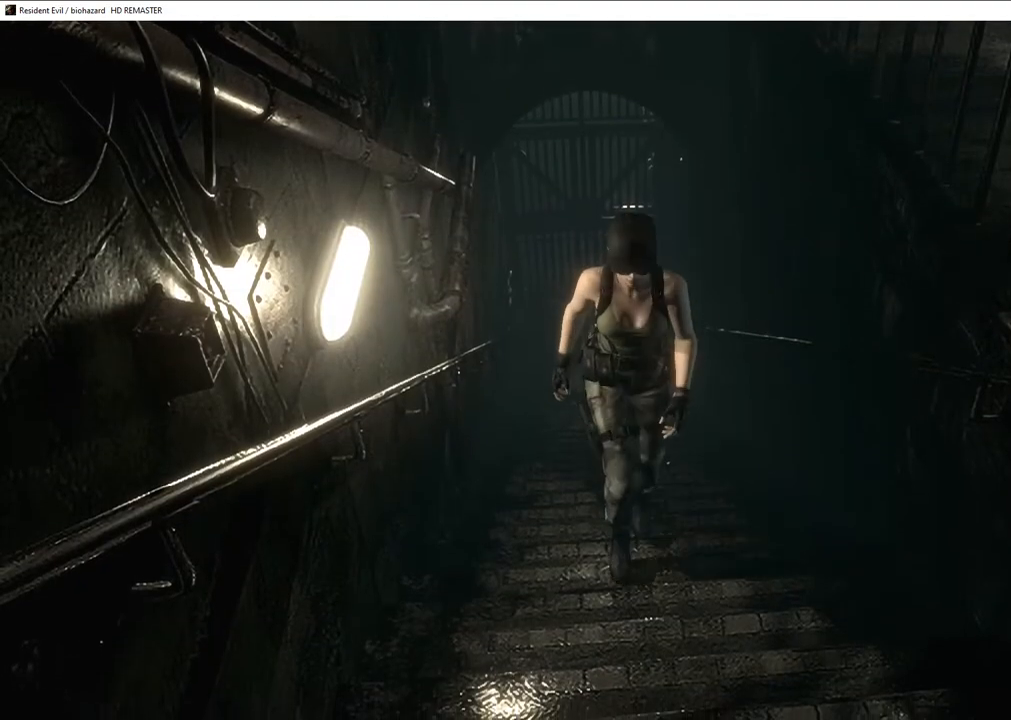
{"buttons": ["DPAD_UP"], "left_stick": "center", "right_stick": "down-right", "events": [[50, "right_stick", "up-left"], [100, "right_stick", "down-left"], [183, "right_stick", "up-right"], [233, "right_stick", "up-left"], [283, "right_stick", "down-left"], [333, "right_stick", "down-right"], [383, "right_stick", "up-right"], [500, "right_stick", "down-right"]]}
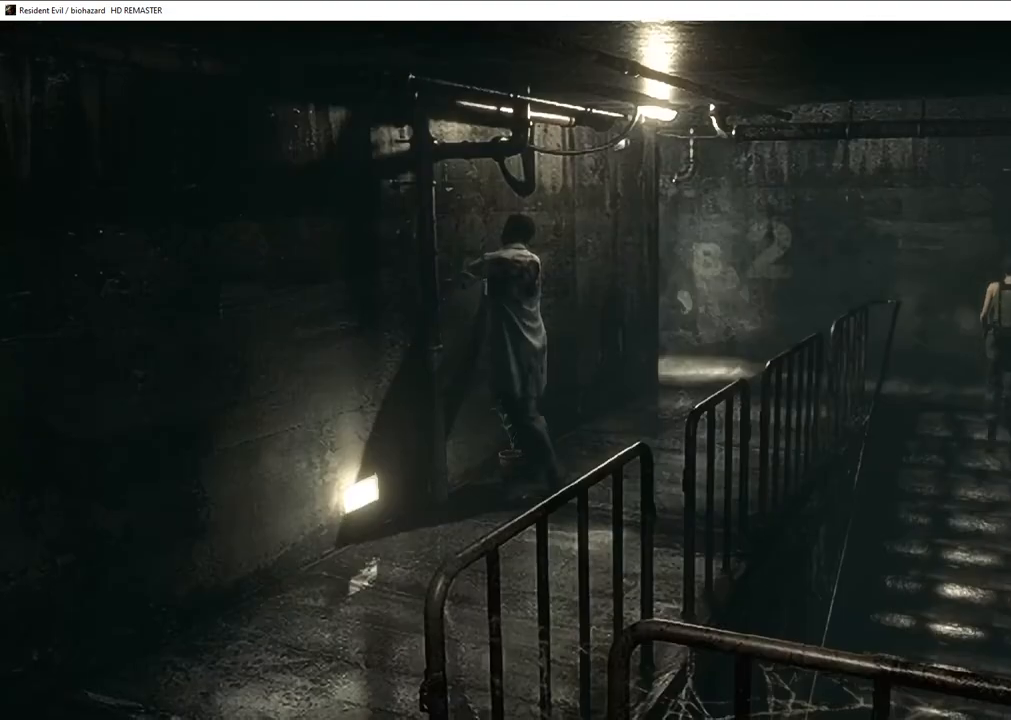
{"buttons": ["SQUARE", "DPAD_UP", "DPAD_LEFT"], "left_stick": "center", "right_stick": "center", "events": [[67, "right_stick", "up-right"], [100, "DPAD_LEFT", "down"], [167, "right_stick", "center"], [200, "SQUARE", "down"]]}
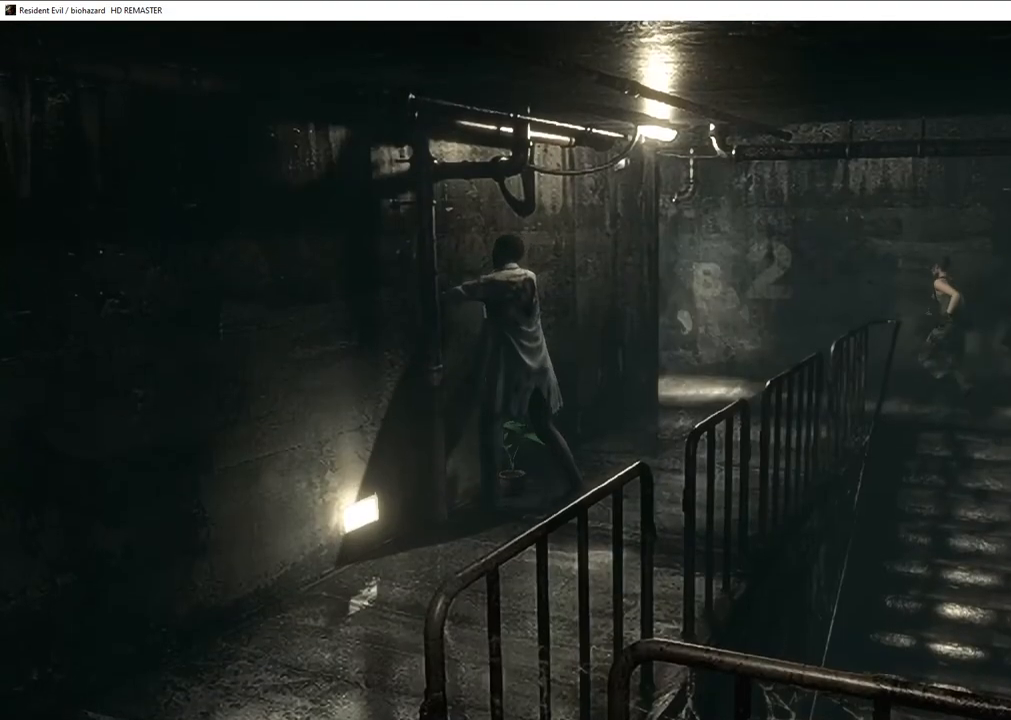
{"buttons": ["SQUARE", "DPAD_UP"], "left_stick": "center", "right_stick": "center", "events": [[150, "DPAD_LEFT", "up"]]}
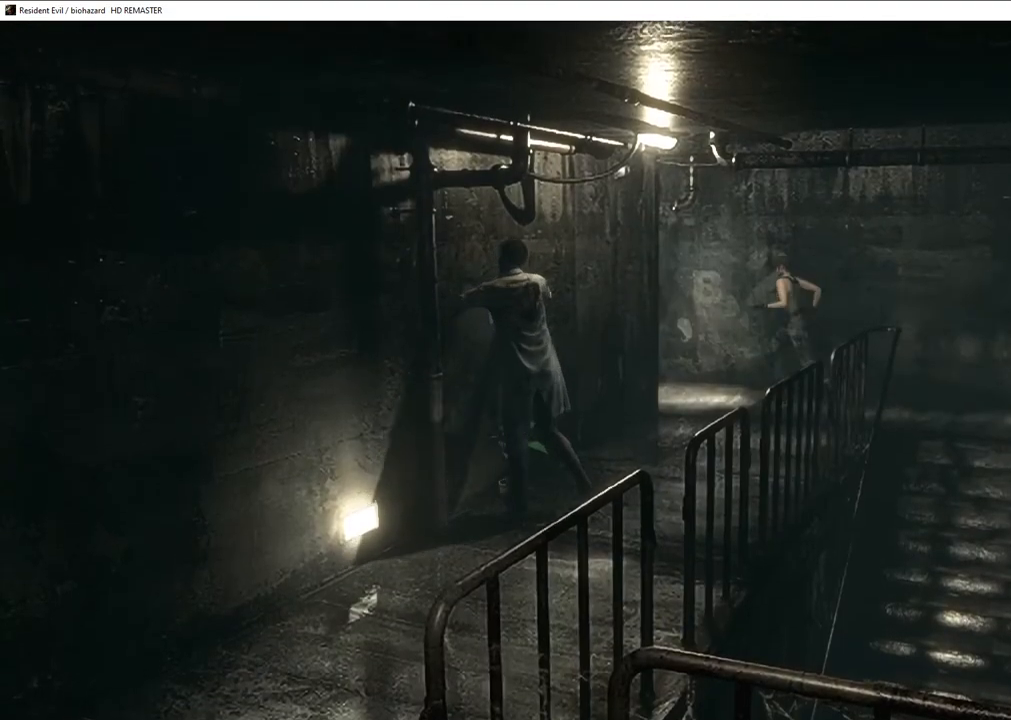
{"buttons": ["CROSS", "SQUARE", "DPAD_UP"], "left_stick": "center", "right_stick": "center", "events": [[17, "DPAD_LEFT", "down"], [117, "DPAD_LEFT", "up"], [183, "CROSS", "down"]]}
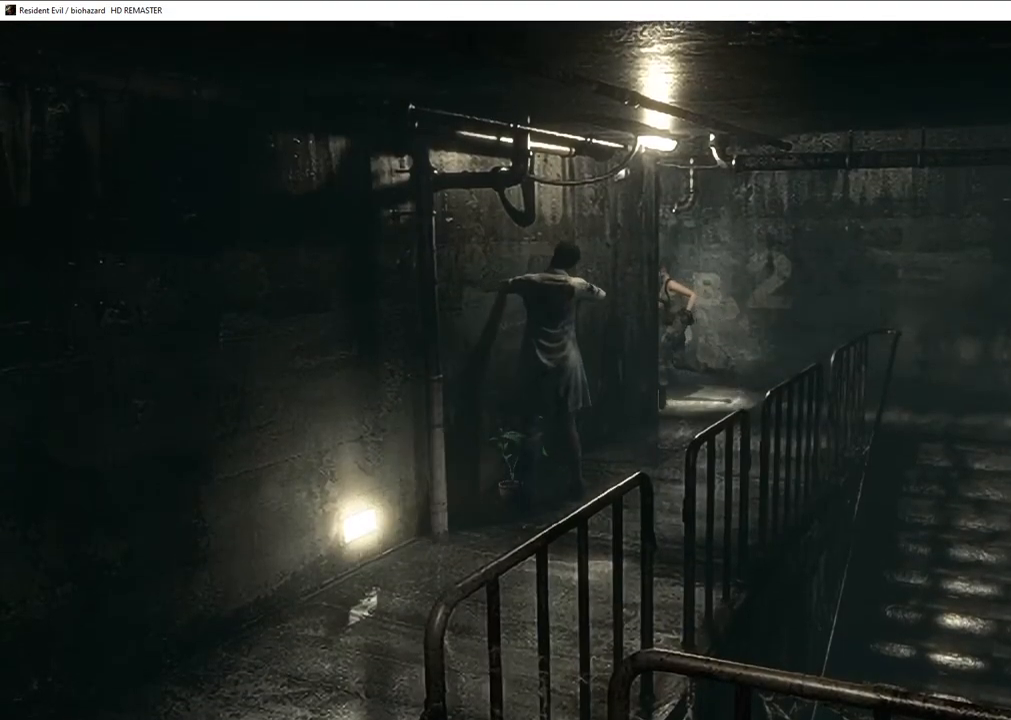
{"buttons": ["CROSS", "SQUARE", "DPAD_UP", "DPAD_LEFT"], "left_stick": "center", "right_stick": "center", "events": [[67, "DPAD_RIGHT", "down"], [150, "DPAD_RIGHT", "up"], [483, "DPAD_LEFT", "down"]]}
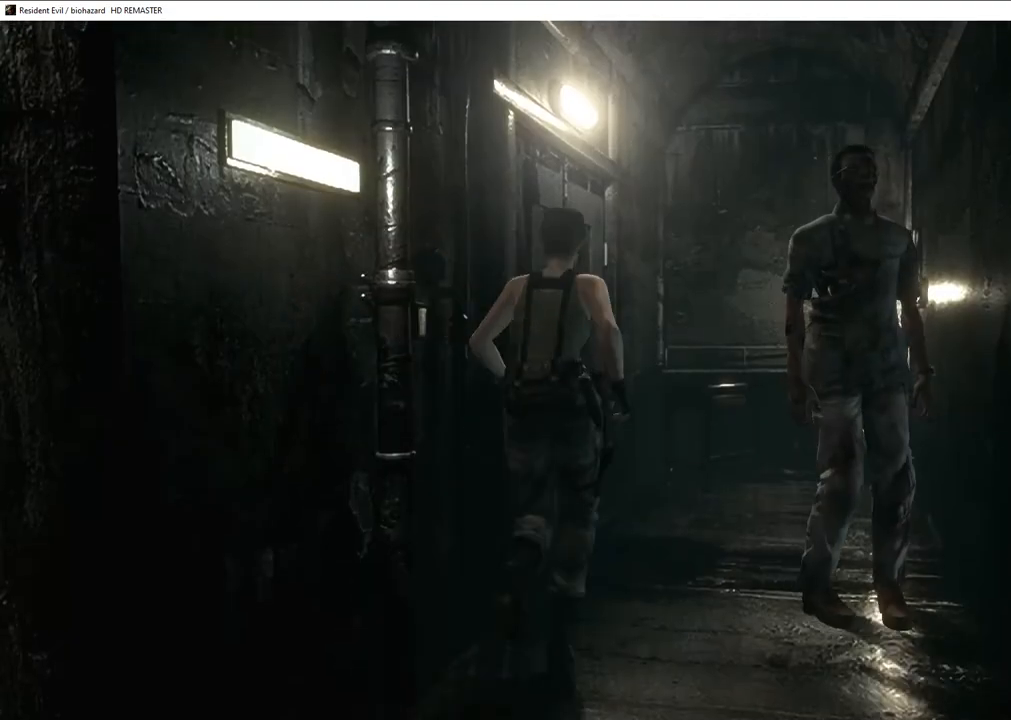
{"buttons": ["CROSS", "SQUARE", "DPAD_UP"], "left_stick": "center", "right_stick": "center", "events": [[150, "DPAD_LEFT", "up"]]}
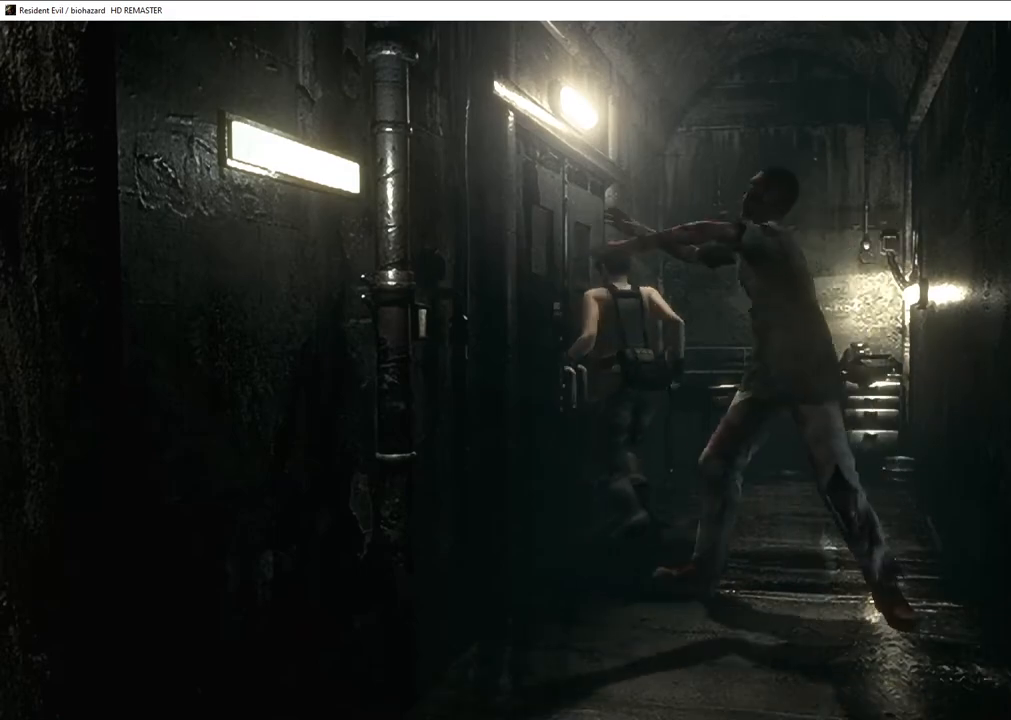
{"buttons": ["SQUARE", "DPAD_UP"], "left_stick": "center", "right_stick": "center", "events": [[100, "DPAD_LEFT", "down"], [433, "DPAD_LEFT", "up"], [483, "CROSS", "up"]]}
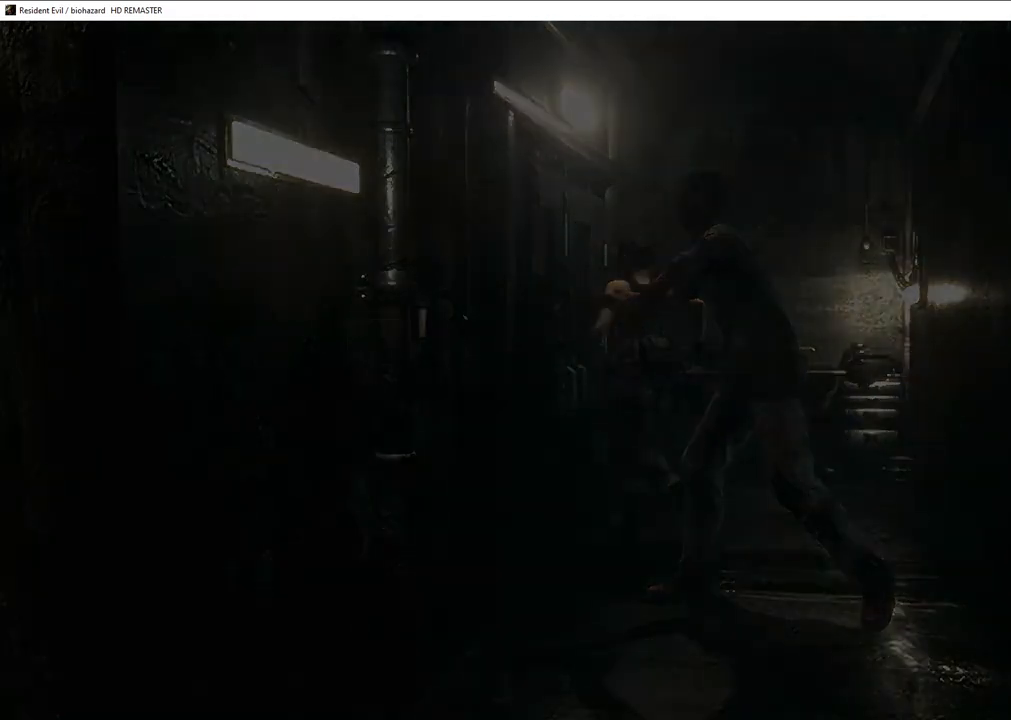
{"buttons": ["SQUARE", "DPAD_UP"], "left_stick": "center", "right_stick": "center", "events": [[33, "DPAD_UP", "up"], [67, "DPAD_UP", "down"], [233, "DPAD_LEFT", "down"], [367, "DPAD_LEFT", "up"]]}
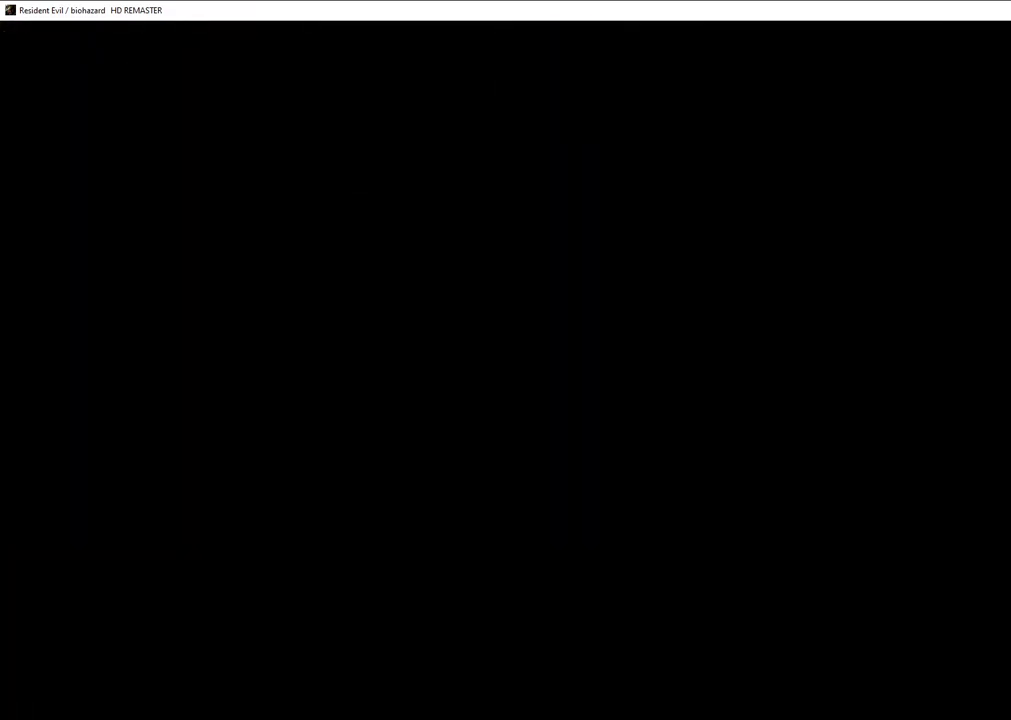
{"buttons": ["SQUARE", "DPAD_UP"], "left_stick": "center", "right_stick": "center", "events": [[83, "DPAD_LEFT", "down"], [200, "DPAD_LEFT", "up"]]}
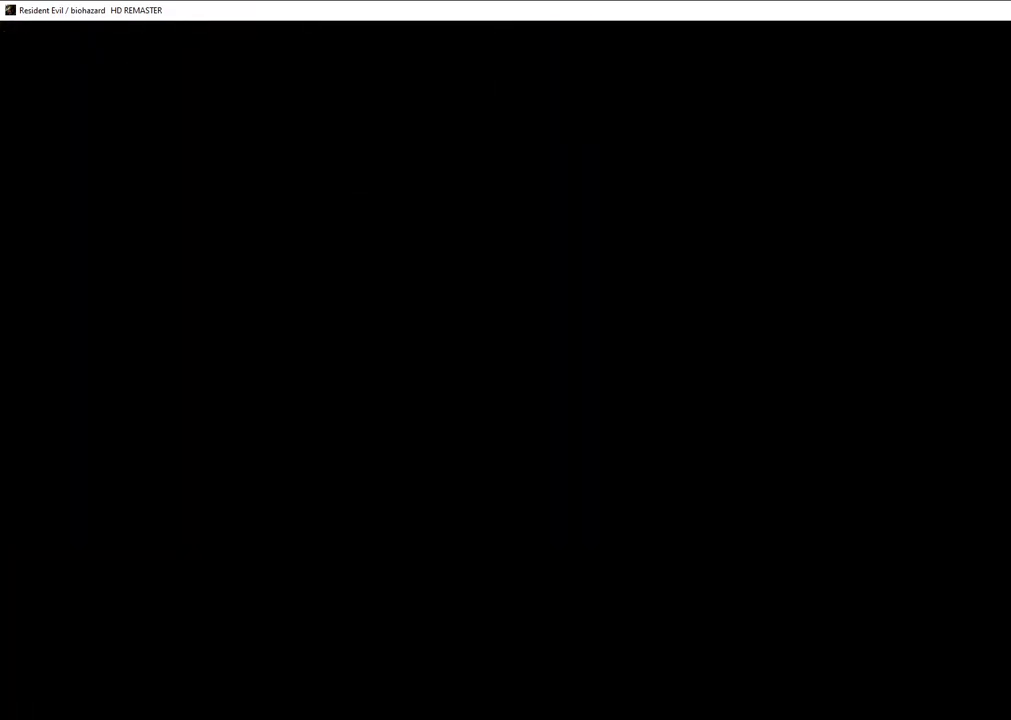
{"buttons": ["SQUARE", "DPAD_UP"], "left_stick": "center", "right_stick": "center", "events": []}
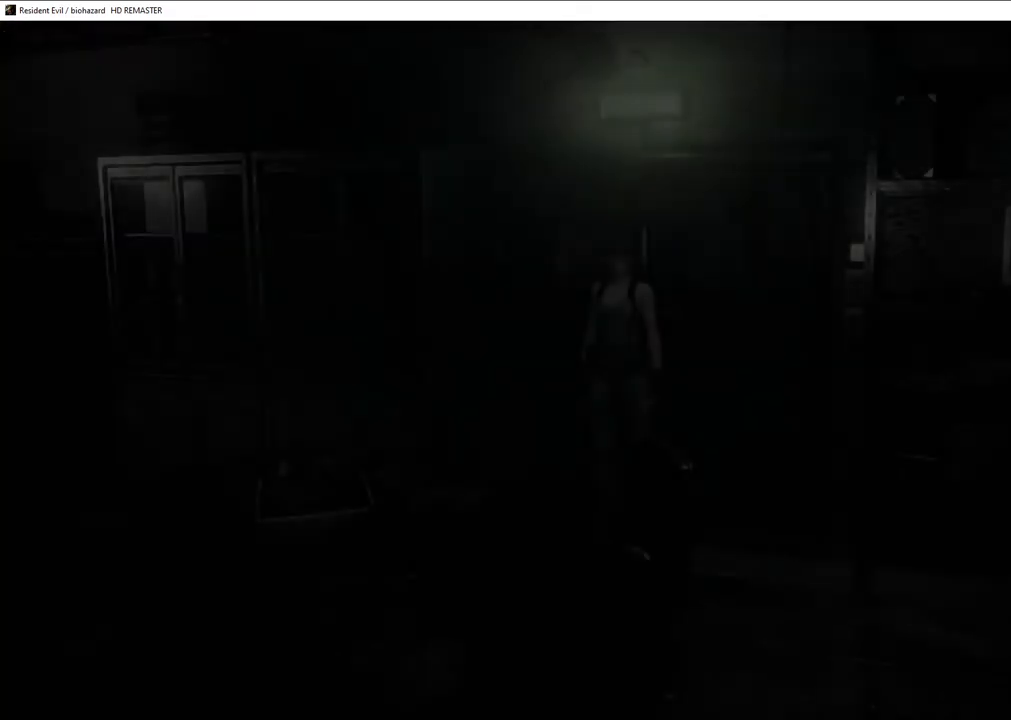
{"buttons": ["SQUARE", "DPAD_UP", "DPAD_LEFT"], "left_stick": "center", "right_stick": "center", "events": [[83, "DPAD_LEFT", "down"], [217, "DPAD_LEFT", "up"], [383, "DPAD_LEFT", "down"]]}
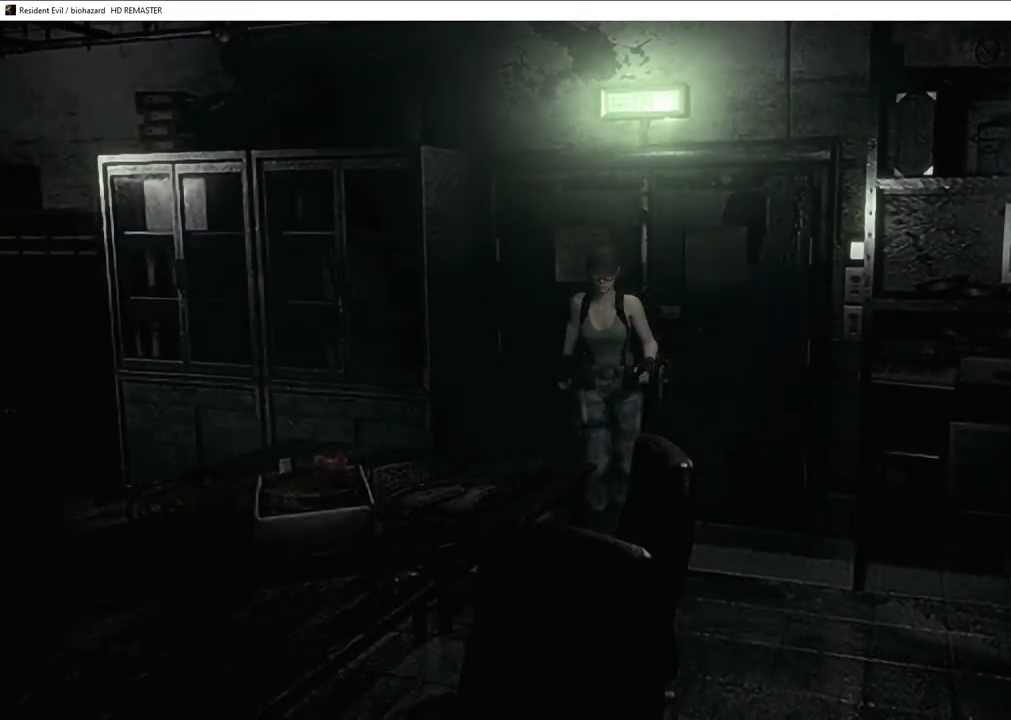
{"buttons": ["SQUARE", "DPAD_UP"], "left_stick": "center", "right_stick": "center", "events": [[200, "DPAD_LEFT", "up"]]}
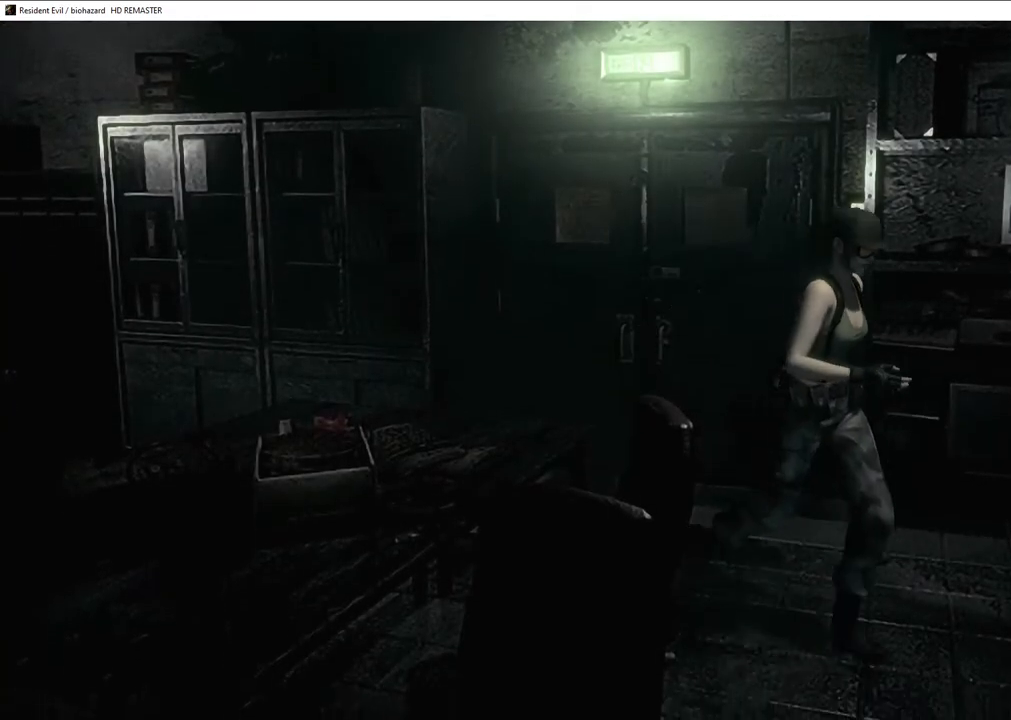
{"buttons": [], "left_stick": "center", "right_stick": "center", "events": [[33, "DPAD_LEFT", "down"], [233, "CROSS", "down"], [333, "DPAD_LEFT", "up"], [367, "DPAD_UP", "up"], [417, "CROSS", "up"], [417, "SQUARE", "up"]]}
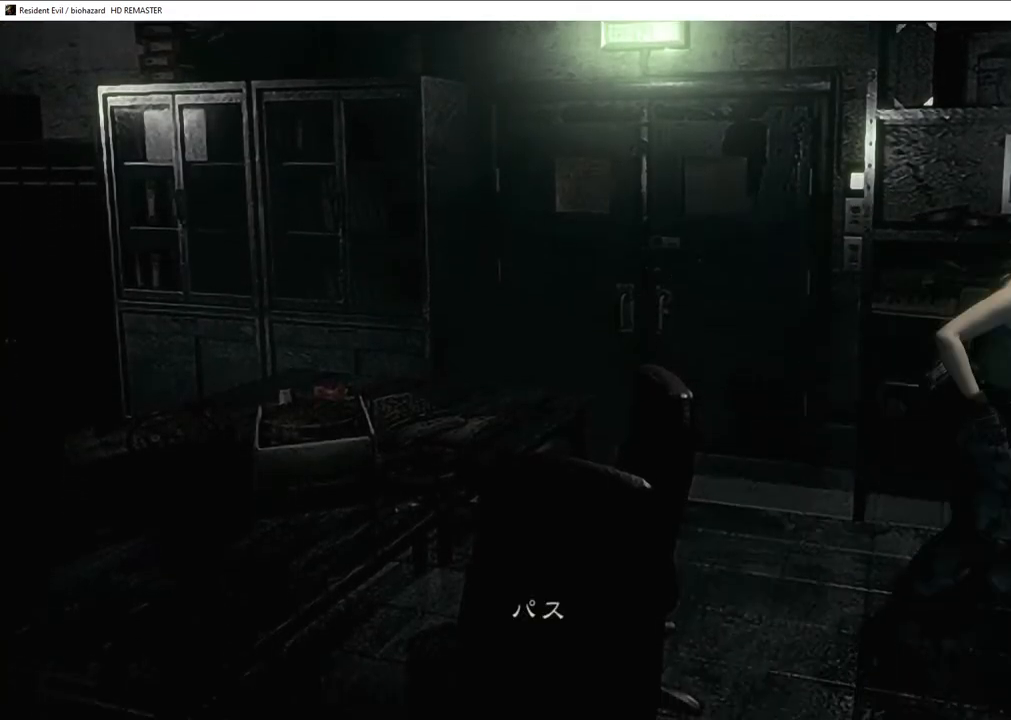
{"buttons": [], "left_stick": "center", "right_stick": "center", "events": [[67, "CROSS", "down"], [183, "CROSS", "up"], [267, "CROSS", "down"], [367, "CROSS", "up"], [417, "CROSS", "down"], [500, "CROSS", "up"]]}
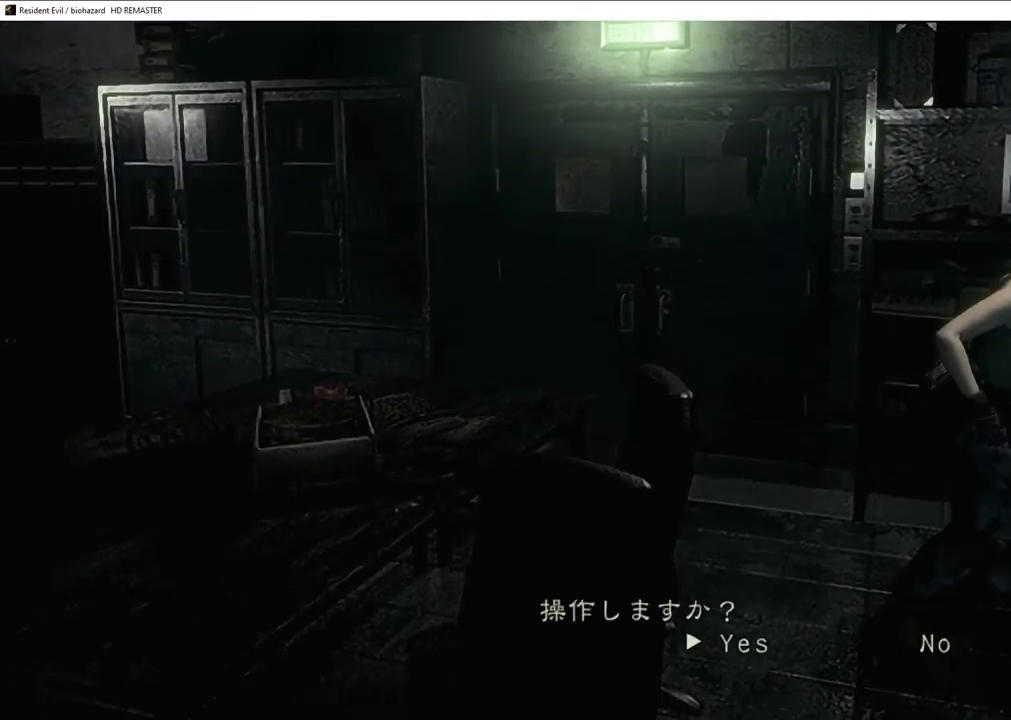
{"buttons": [], "left_stick": "center", "right_stick": "center", "events": [[50, "CROSS", "down"], [167, "CROSS", "up"], [417, "DPAD_DOWN", "down"], [467, "DPAD_DOWN", "up"]]}
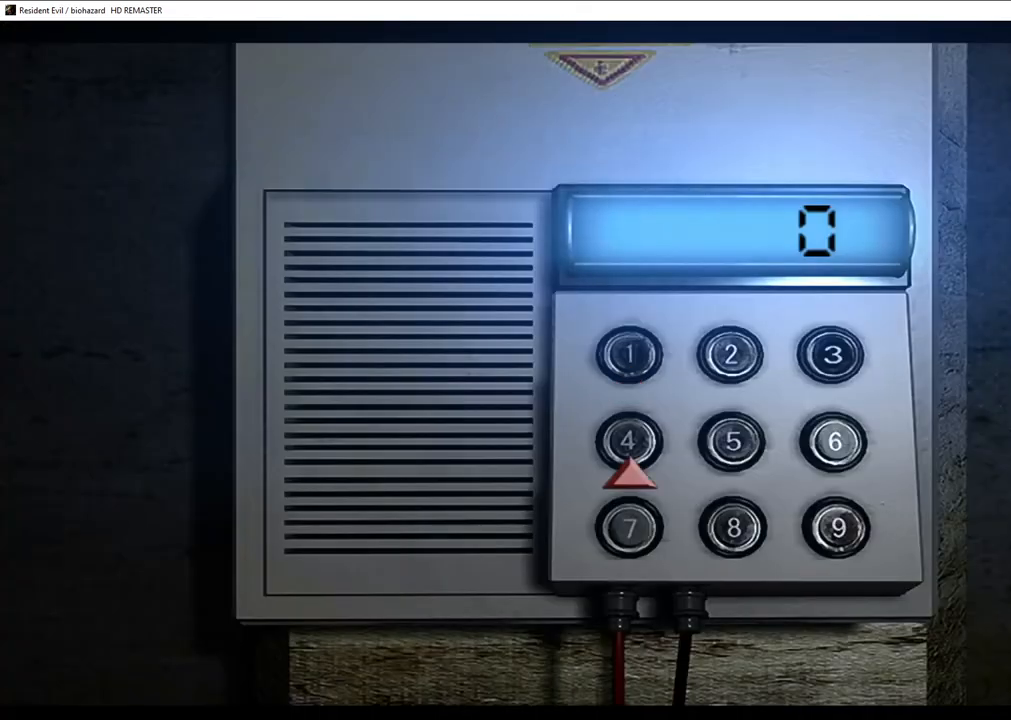
{"buttons": [], "left_stick": "center", "right_stick": "center"}
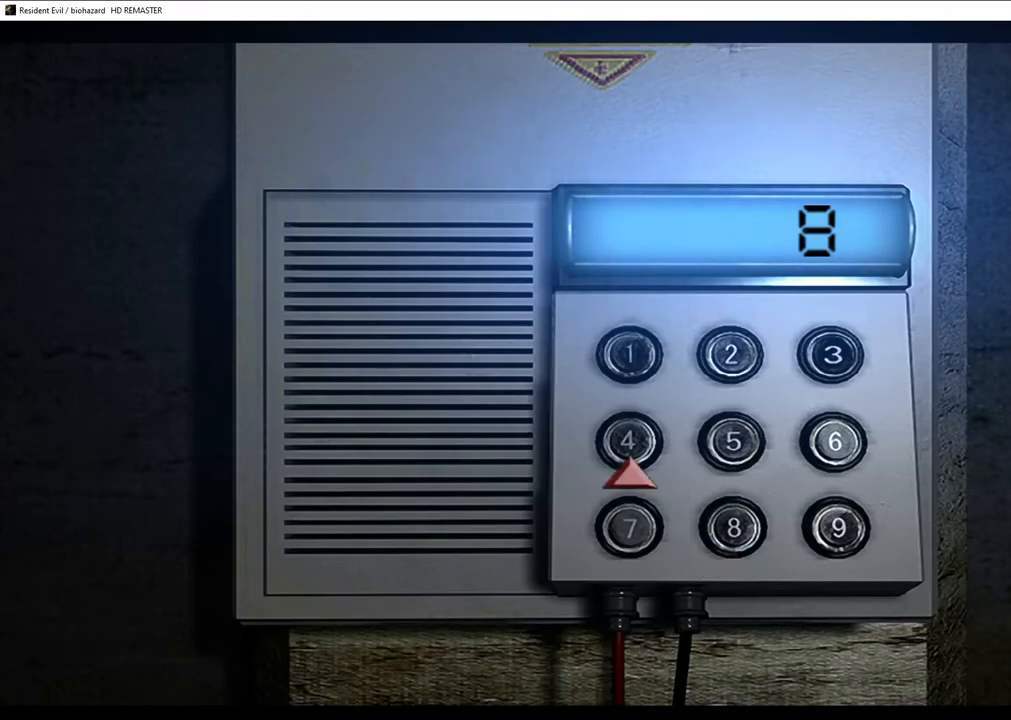
{"buttons": [], "left_stick": "center", "right_stick": "center", "events": [[17, "CROSS", "down"], [100, "CROSS", "up"], [133, "DPAD_RIGHT", "down"], [167, "DPAD_RIGHT", "up"], [217, "DPAD_RIGHT", "down"], [283, "DPAD_RIGHT", "up"], [300, "CROSS", "down"], [367, "CROSS", "up"], [400, "DPAD_LEFT", "down"], [450, "DPAD_LEFT", "up"]]}
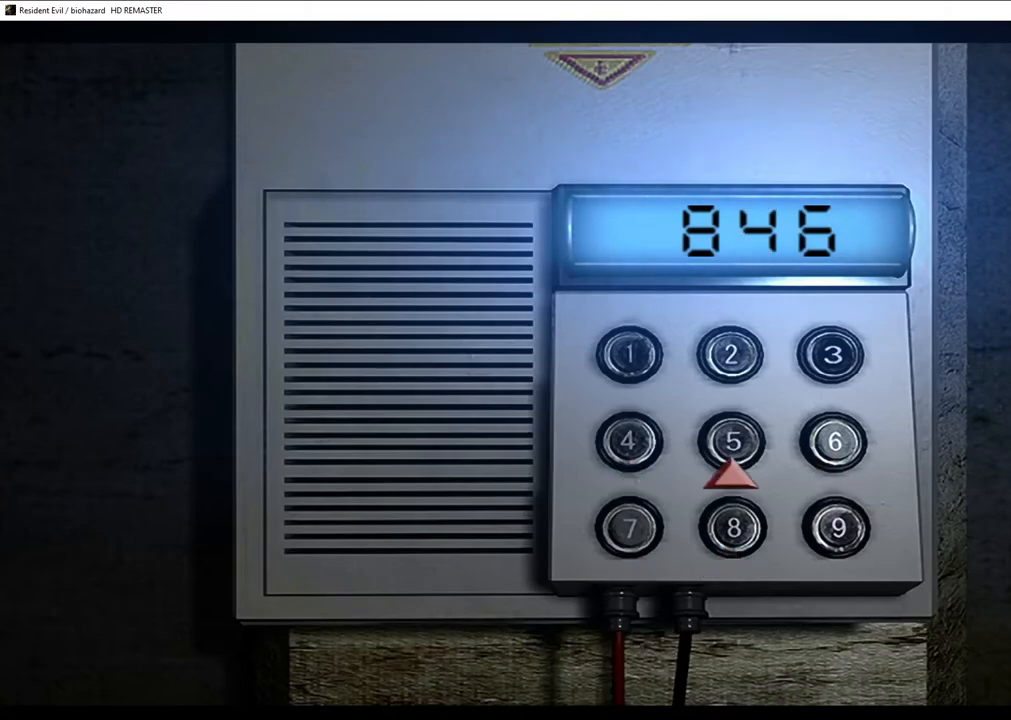
{"buttons": [], "left_stick": "center", "right_stick": "center", "events": [[33, "DPAD_UP", "down"], [67, "DPAD_UP", "up"], [83, "CROSS", "down"], [117, "CROSS", "up"]]}
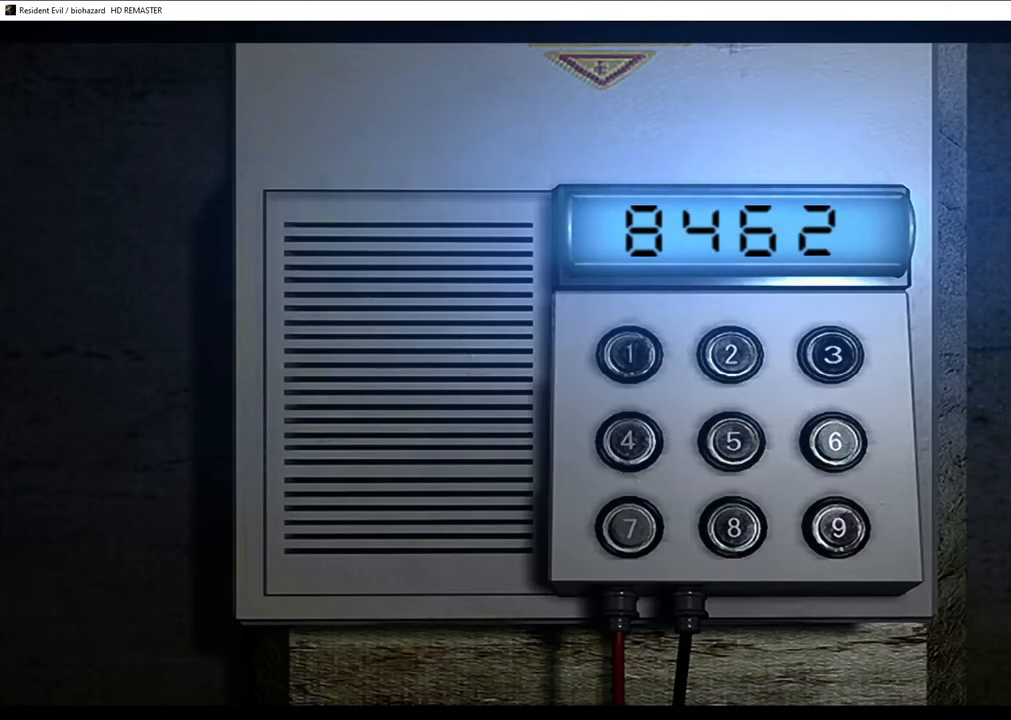
{"buttons": [], "left_stick": "left", "right_stick": "center", "events": [[150, "left_stick", "up-left"], [417, "left_stick", "left"]]}